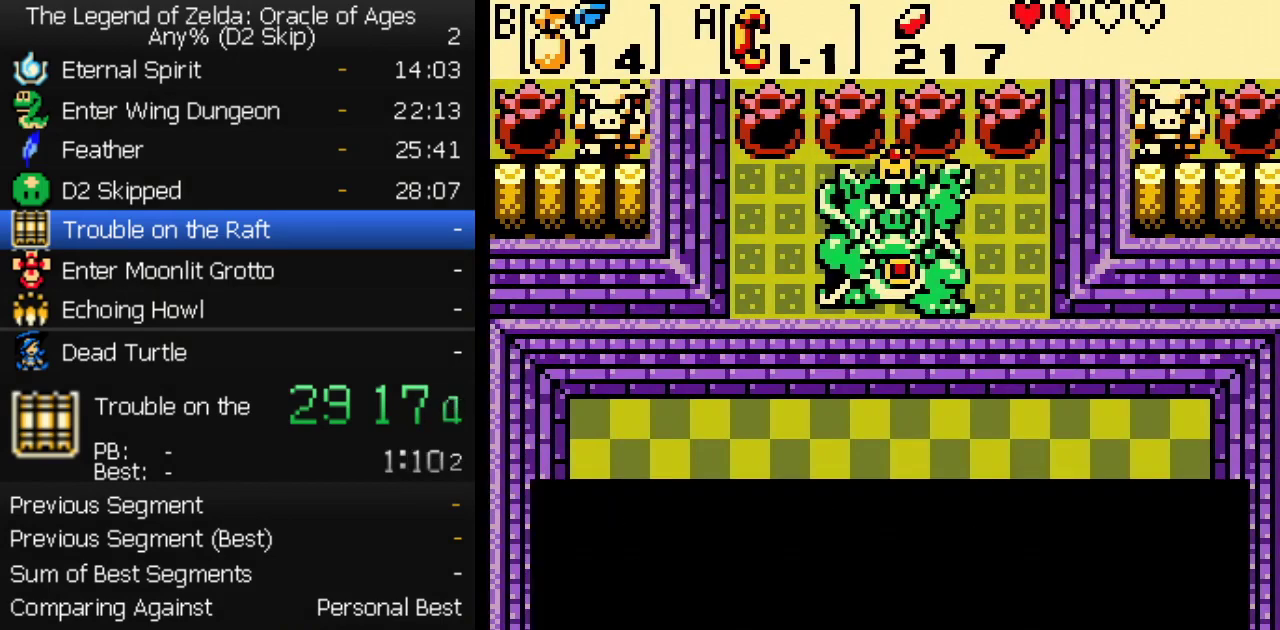
Gameplay with a controller (Nintendo layout); each line is a JSON object with the inputs held at the frame after it. "events" lists button and stick changes between this image and that frame as [ms after this image, input, new state], when the widget could be followed in between. Not read: L3 R3.
{"buttons": ["B"]}
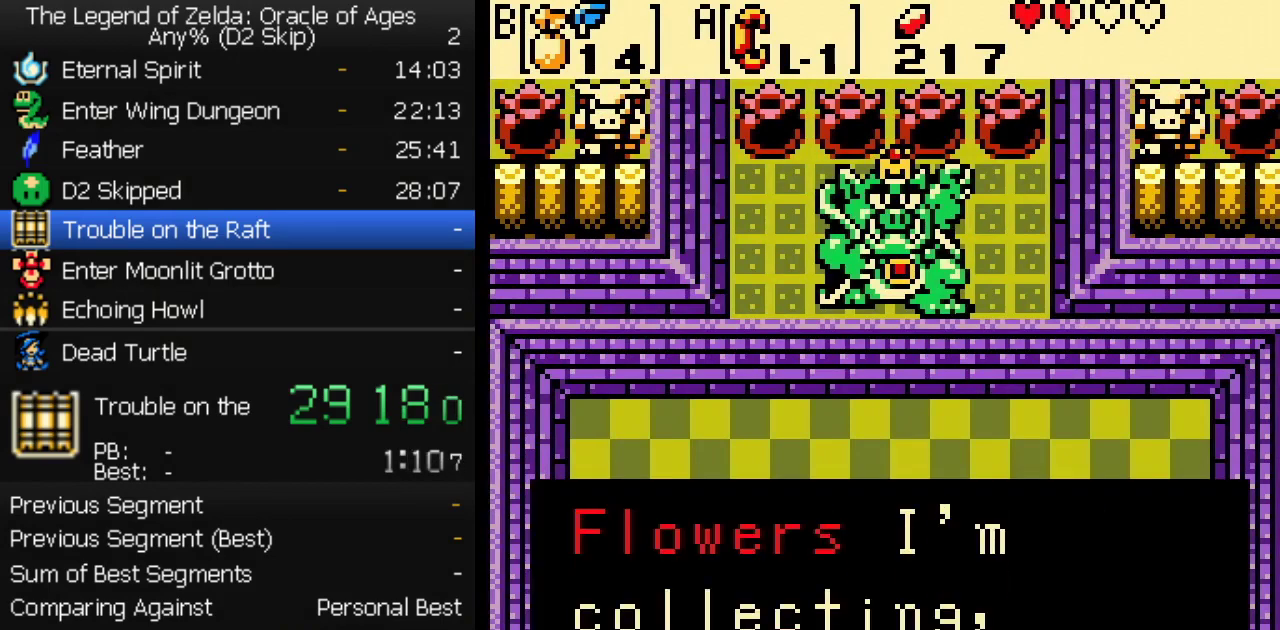
{"buttons": ["A", "B"]}
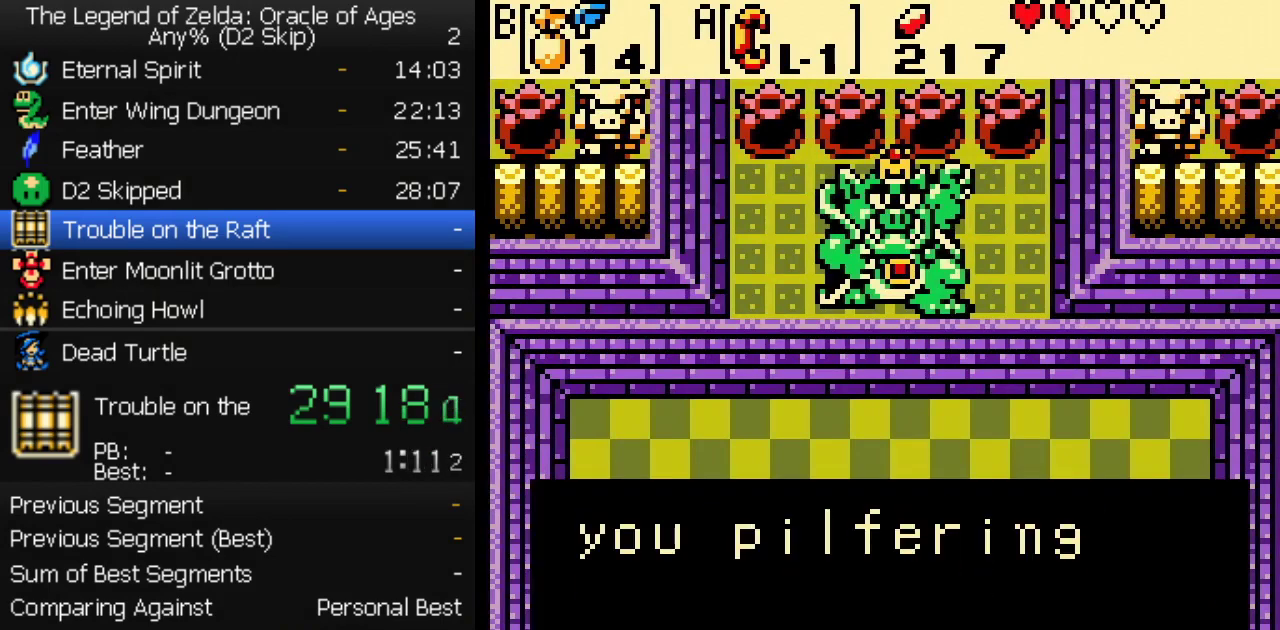
{"buttons": ["A"]}
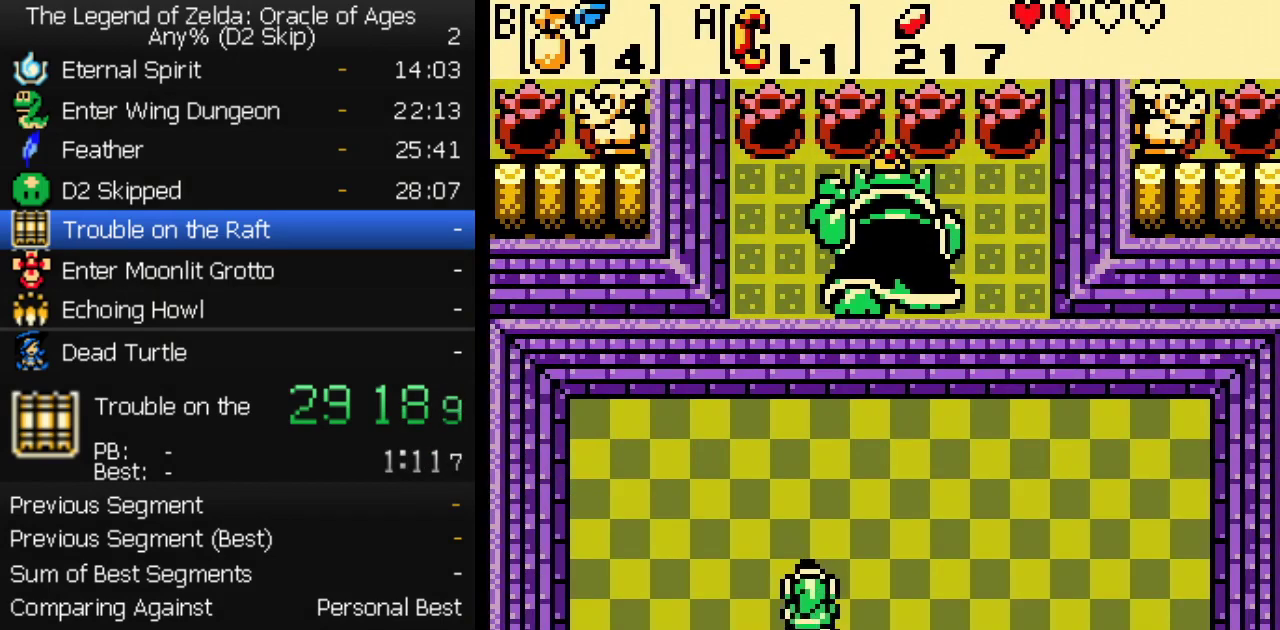
{"buttons": ["A"], "events": [[67, "DPAD_DOWN", "down"], [167, "DPAD_DOWN", "up"], [200, "DPAD_UP", "down"], [350, "DPAD_UP", "up"], [417, "DPAD_UP", "down"], [467, "DPAD_UP", "up"]]}
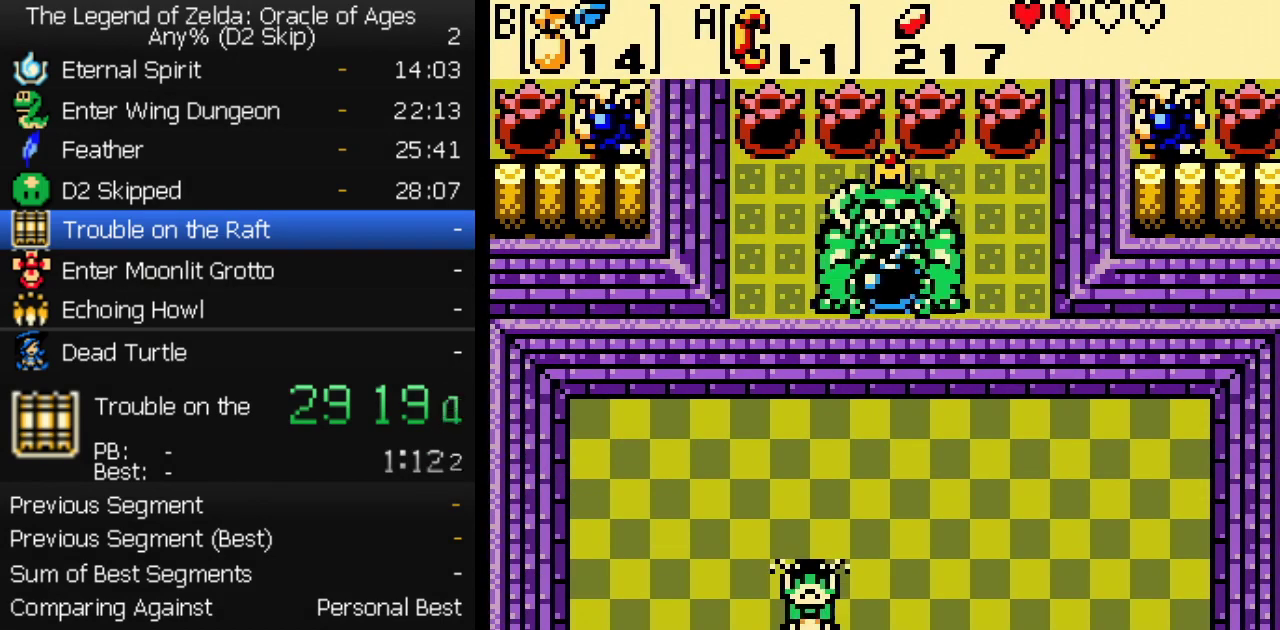
{"buttons": ["A", "DPAD_UP"], "events": [[17, "DPAD_UP", "down"], [83, "DPAD_UP", "up"], [150, "DPAD_UP", "down"], [400, "DPAD_UP", "up"], [450, "DPAD_UP", "down"]]}
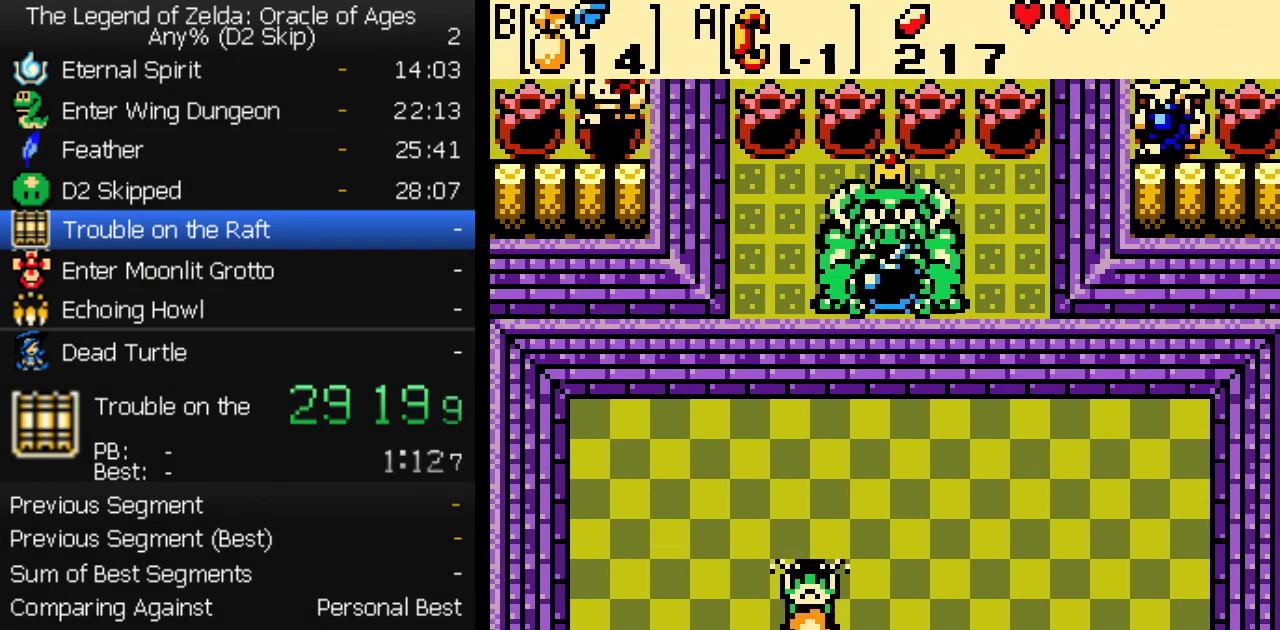
{"buttons": ["A", "DPAD_UP"], "events": [[33, "DPAD_UP", "up"], [83, "DPAD_UP", "down"], [133, "DPAD_UP", "up"], [217, "DPAD_UP", "down"], [233, "DPAD_RIGHT", "down"], [267, "DPAD_UP", "up"], [350, "DPAD_DOWN", "down"], [367, "DPAD_RIGHT", "up"], [450, "DPAD_DOWN", "up"], [467, "DPAD_UP", "down"]]}
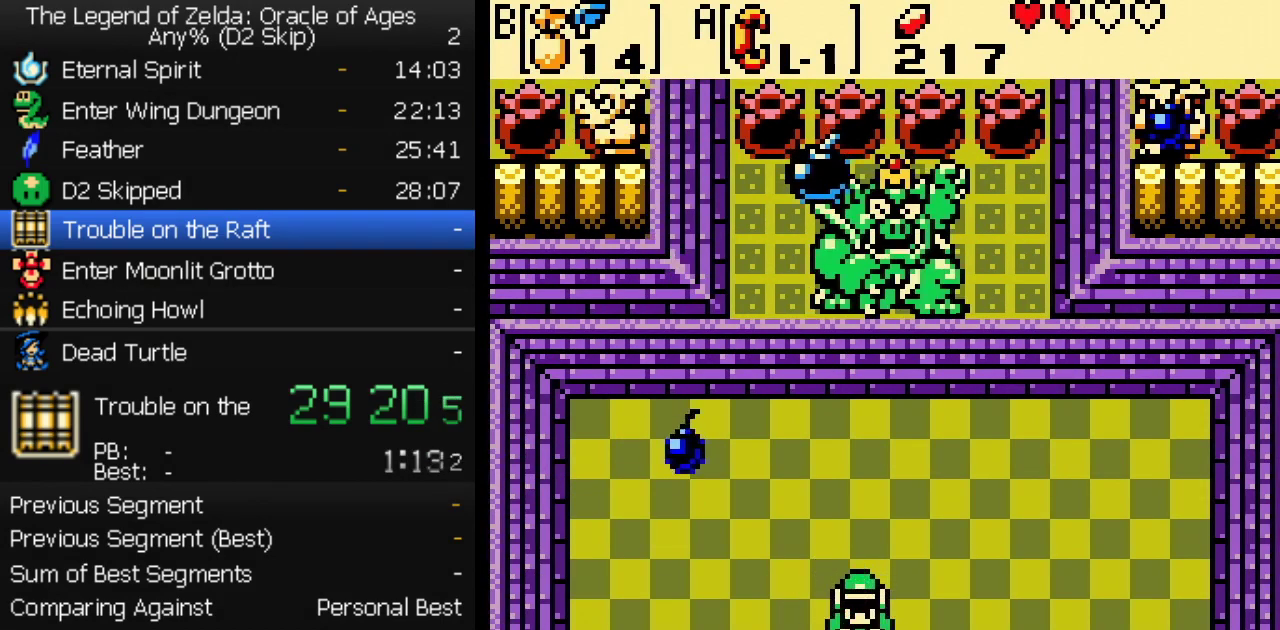
{"buttons": ["A"], "events": [[100, "DPAD_UP", "up"], [150, "DPAD_UP", "down"], [217, "DPAD_UP", "up"], [283, "DPAD_UP", "down"], [333, "DPAD_UP", "up"], [400, "DPAD_UP", "down"], [450, "DPAD_UP", "up"]]}
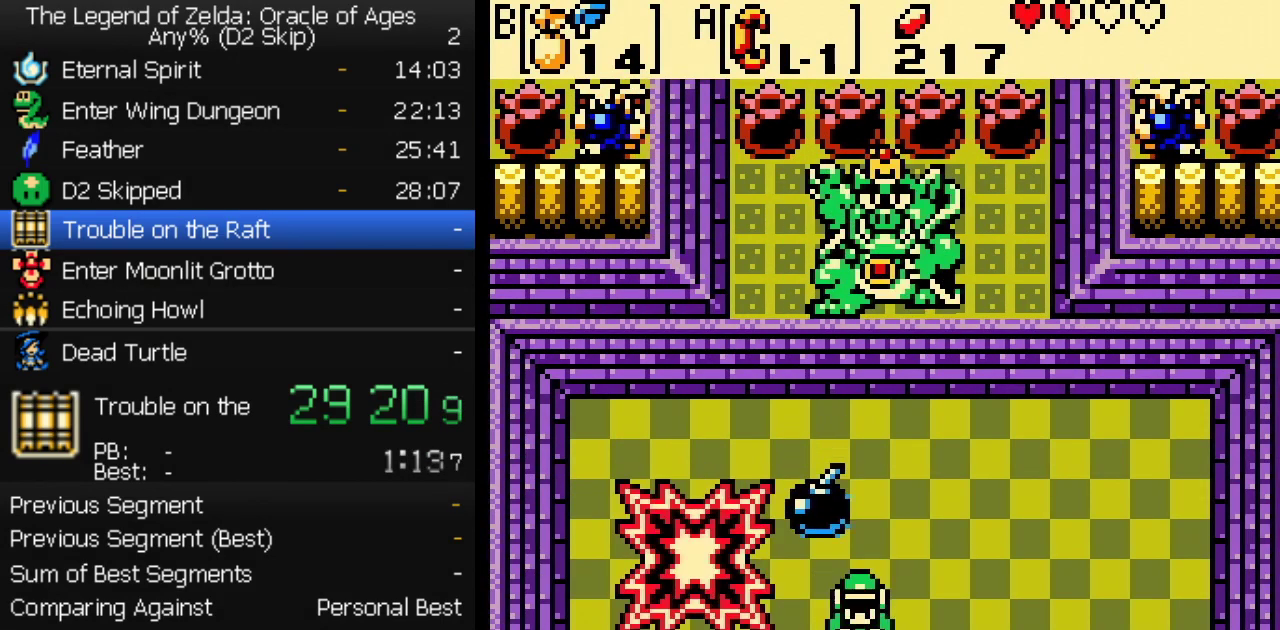
{"buttons": ["A"], "events": [[33, "DPAD_UP", "down"], [83, "DPAD_UP", "up"], [133, "DPAD_UP", "down"], [200, "DPAD_UP", "up"], [267, "DPAD_UP", "down"], [333, "DPAD_UP", "up"], [383, "DPAD_UP", "down"], [433, "DPAD_UP", "up"]]}
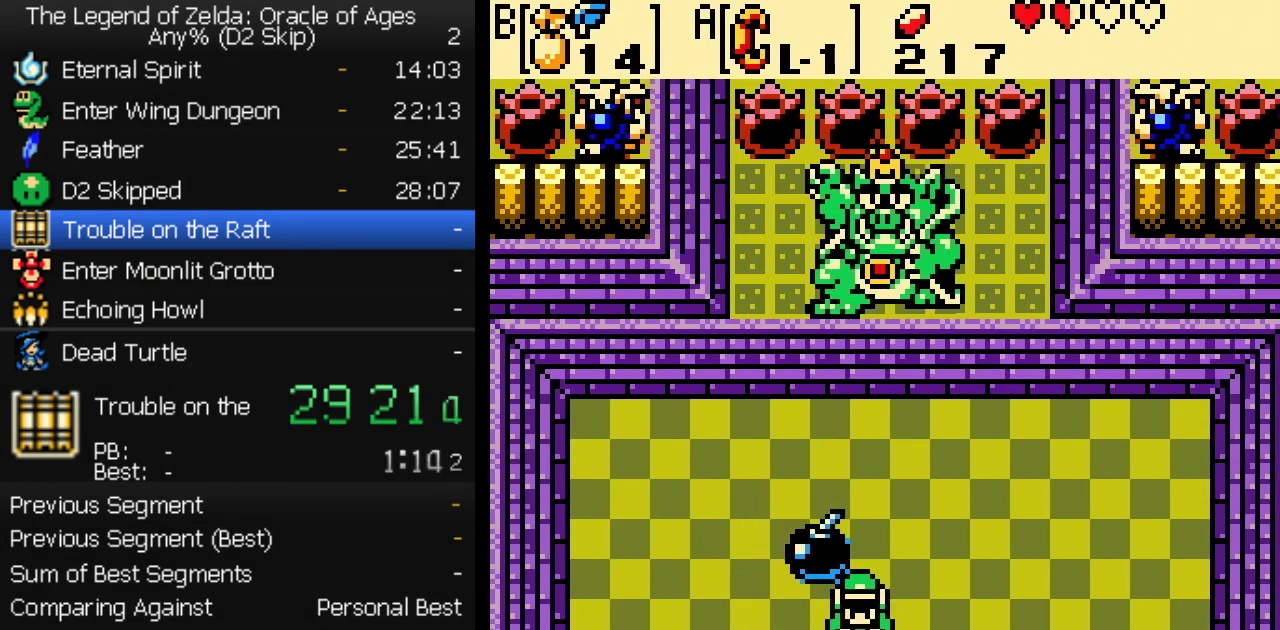
{"buttons": ["A", "DPAD_UP"], "events": [[117, "DPAD_UP", "down"], [167, "DPAD_UP", "up"], [267, "DPAD_UP", "down"], [317, "DPAD_UP", "up"], [383, "DPAD_UP", "down"], [433, "DPAD_UP", "up"], [500, "DPAD_UP", "down"]]}
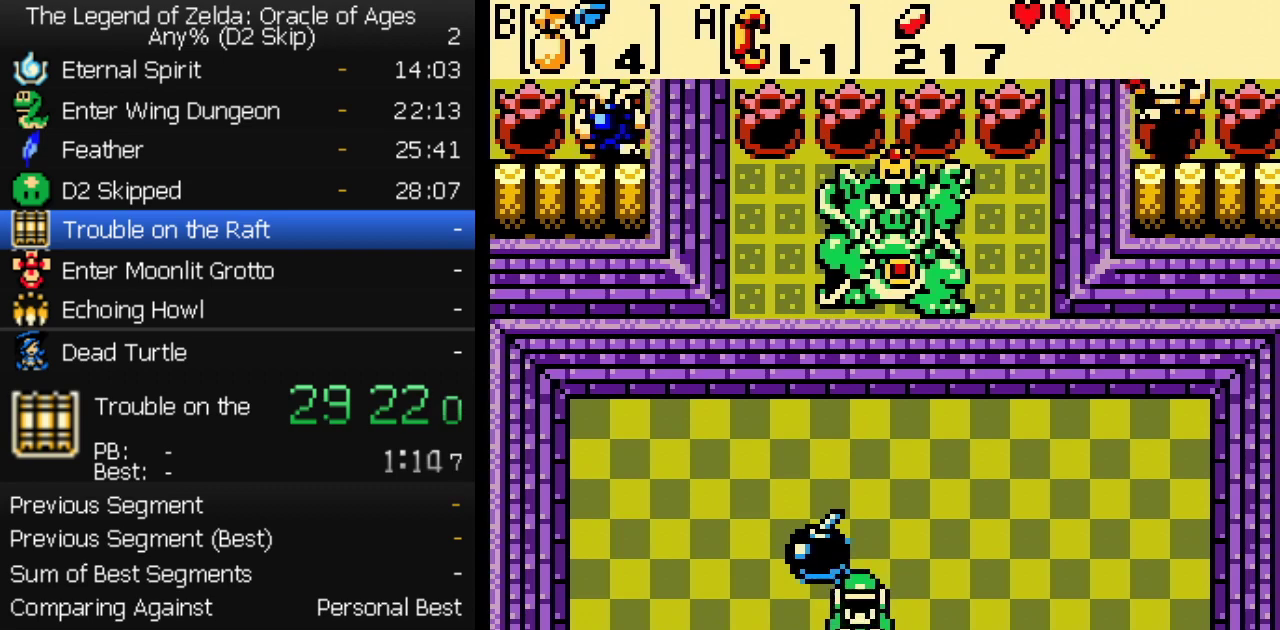
{"buttons": ["DPAD_UP", "DPAD_LEFT"]}
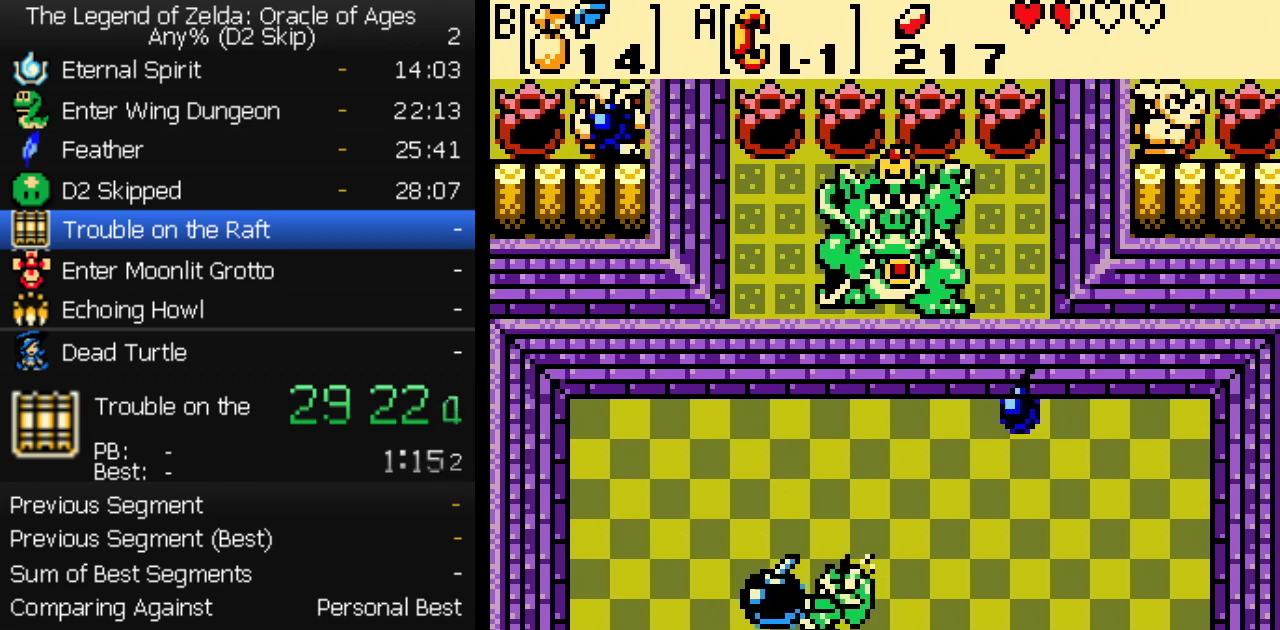
{"buttons": ["DPAD_UP"], "events": [[17, "DPAD_UP", "up"], [117, "DPAD_LEFT", "up"], [183, "DPAD_UP", "down"], [233, "DPAD_LEFT", "down"], [250, "DPAD_UP", "up"], [267, "DPAD_DOWN", "down"], [283, "DPAD_LEFT", "up"], [350, "DPAD_DOWN", "up"], [367, "DPAD_UP", "down"], [433, "DPAD_UP", "up"], [450, "DPAD_DOWN", "down"], [500, "DPAD_DOWN", "up"], [500, "DPAD_UP", "down"]]}
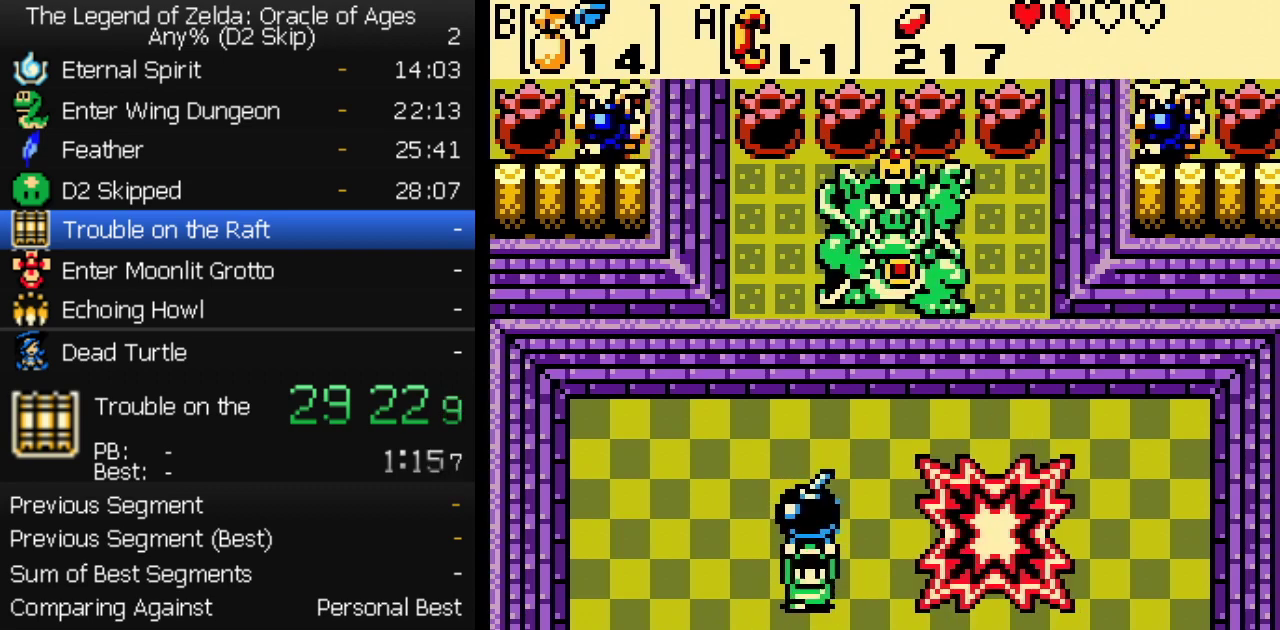
{"buttons": ["DPAD_UP"]}
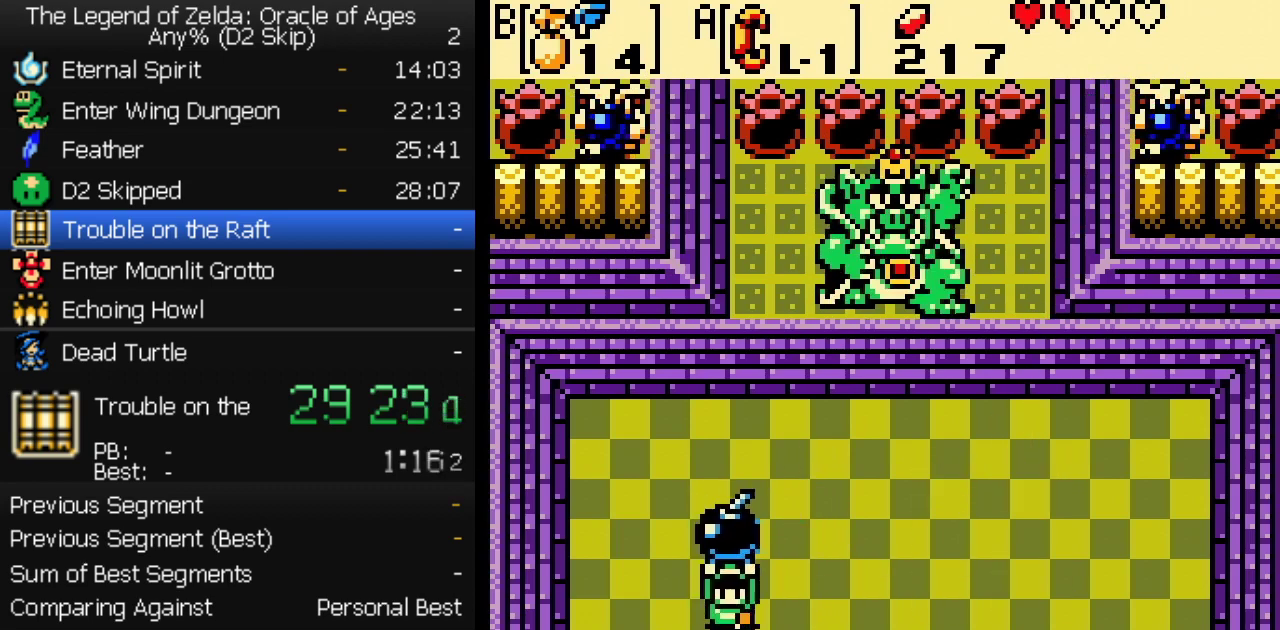
{"buttons": ["DPAD_UP", "DPAD_LEFT"]}
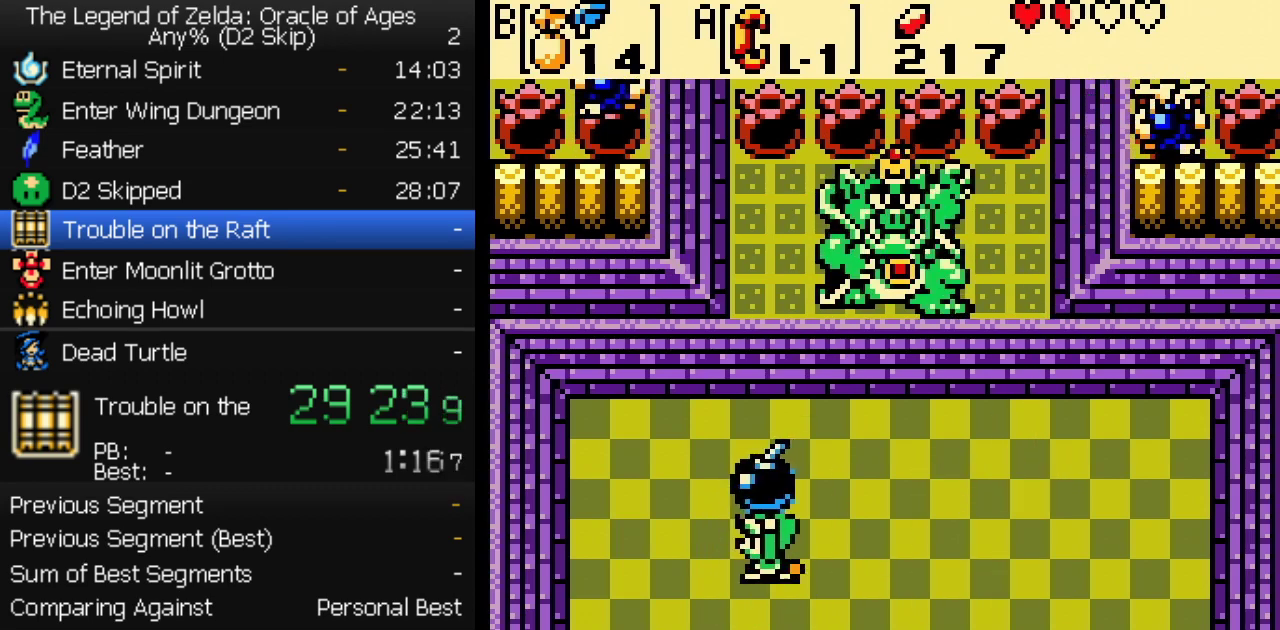
{"buttons": ["A", "DPAD_UP"]}
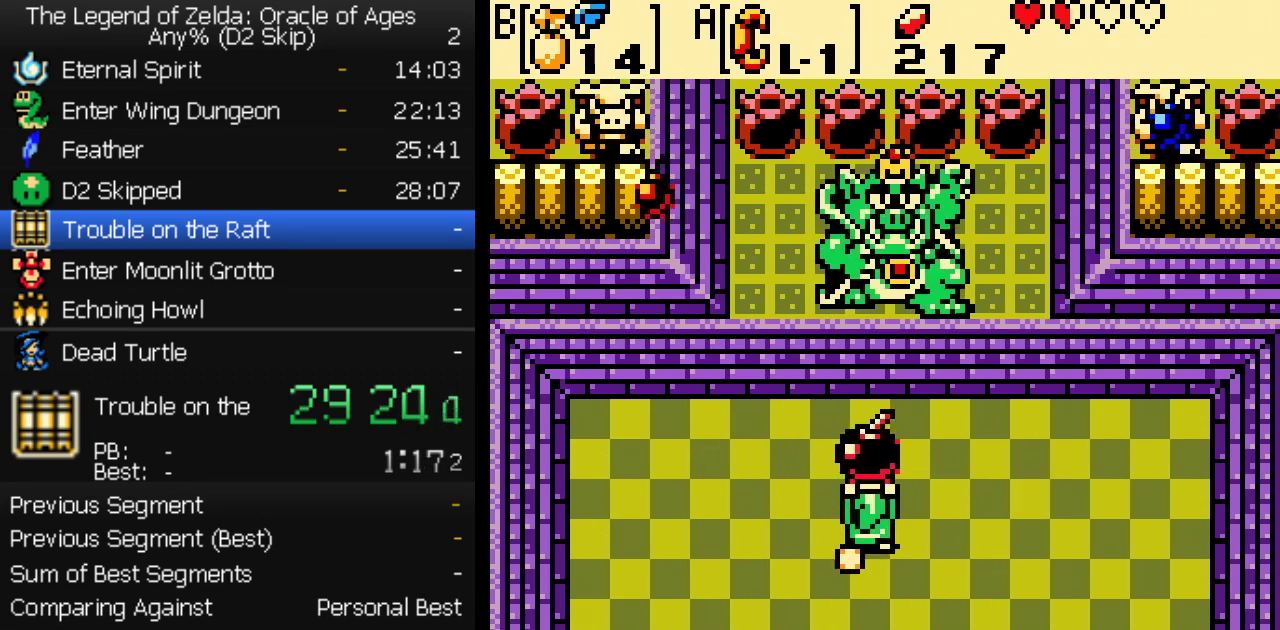
{"buttons": ["A", "DPAD_UP"]}
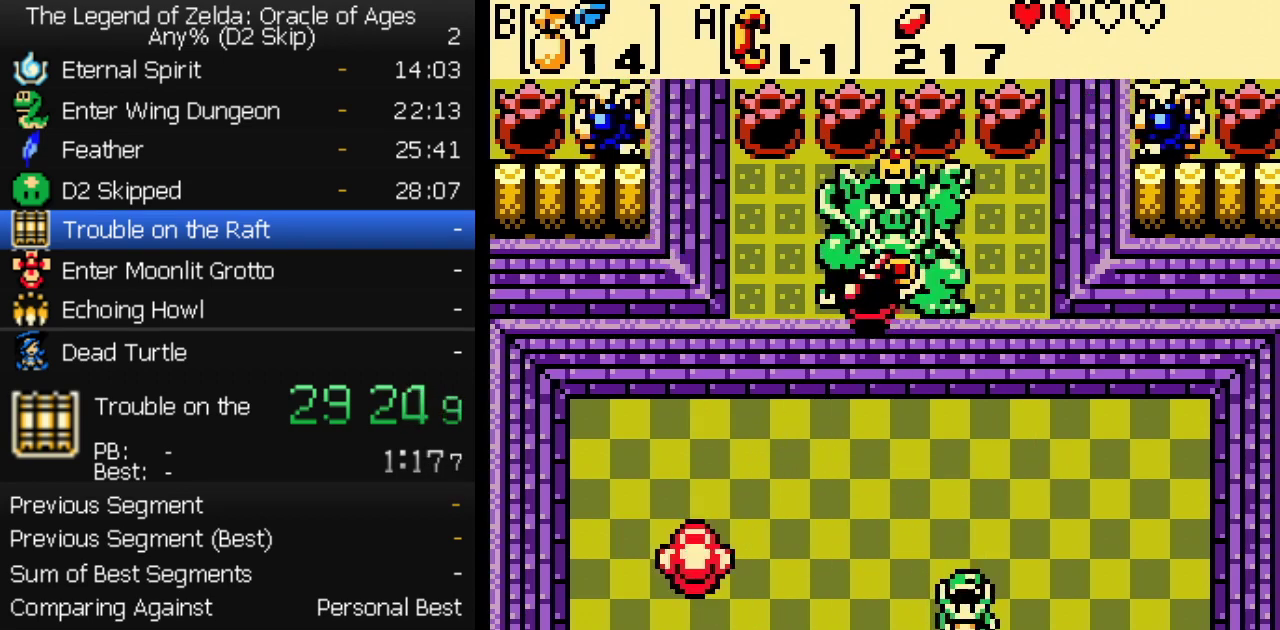
{"buttons": ["DPAD_DOWN"]}
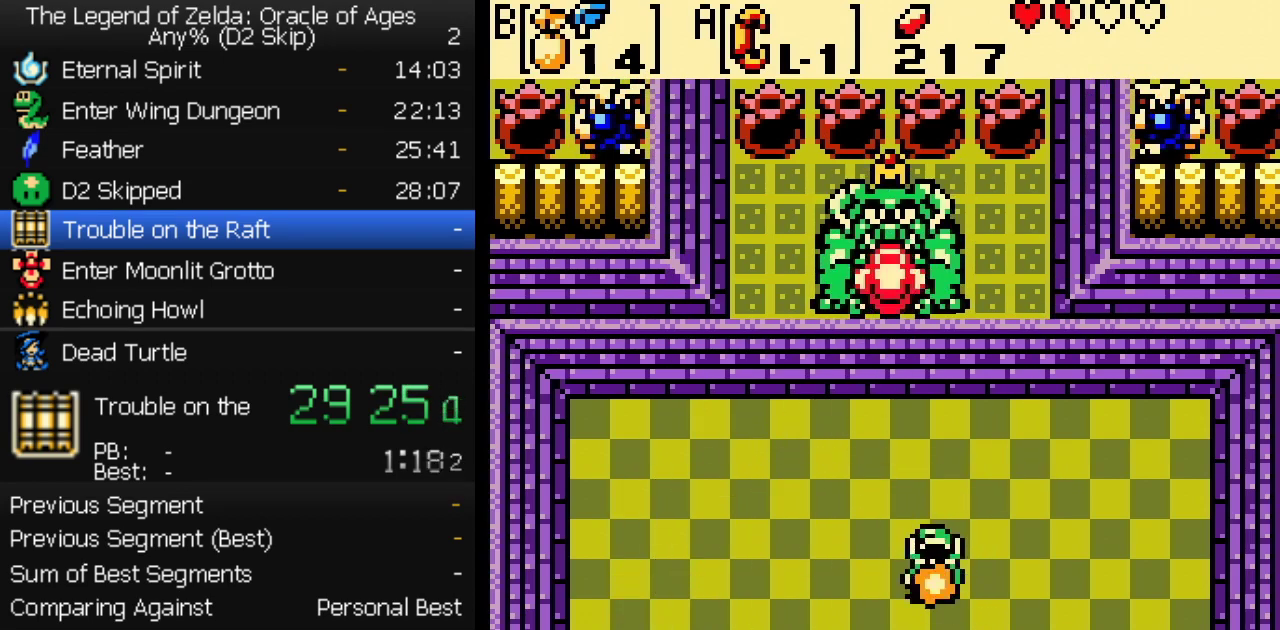
{"buttons": ["A"]}
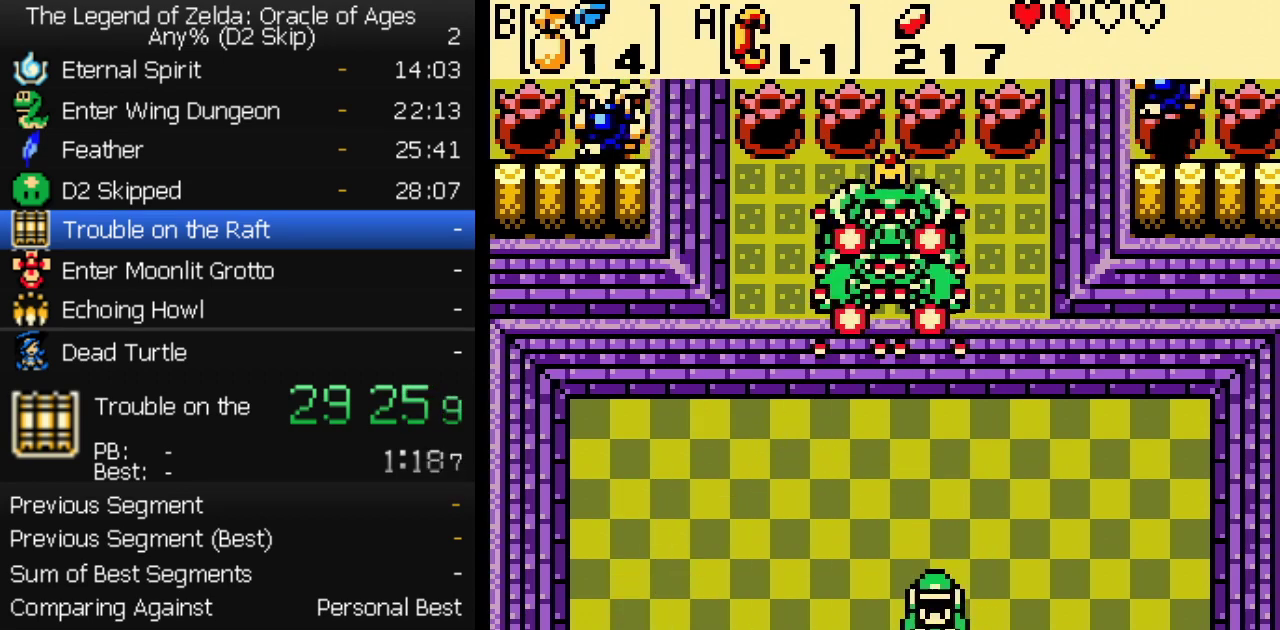
{"buttons": ["DPAD_LEFT"]}
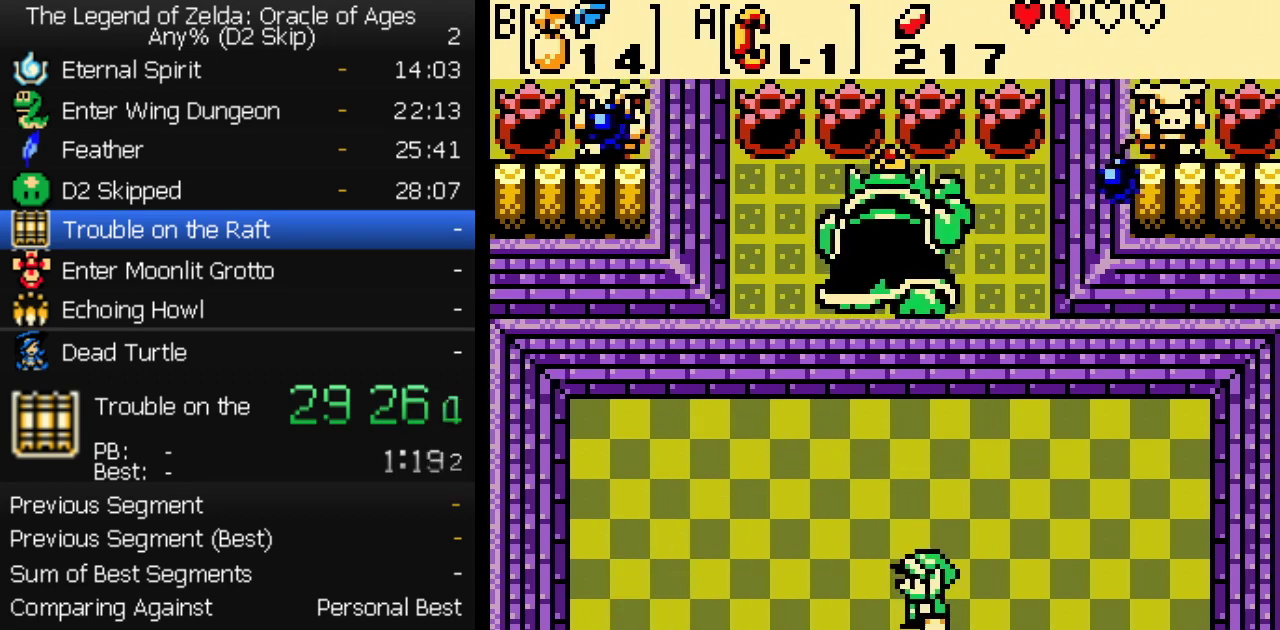
{"buttons": ["A", "DPAD_UP"]}
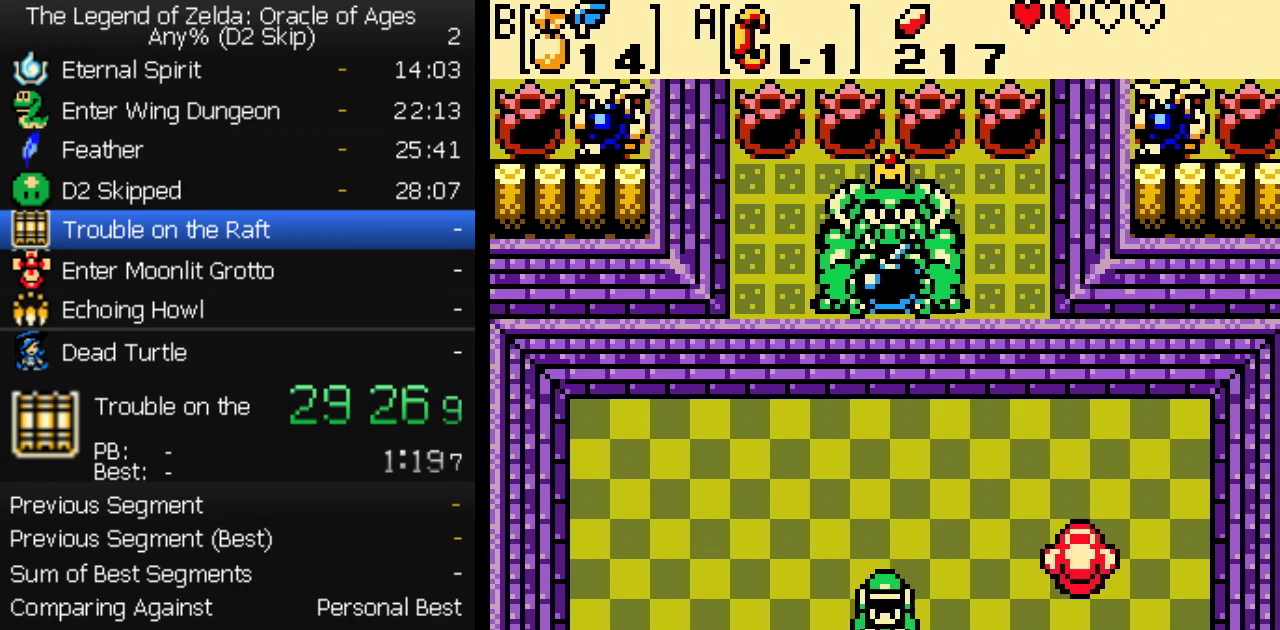
{"buttons": ["A", "DPAD_UP"], "events": [[33, "DPAD_UP", "up"], [100, "DPAD_UP", "down"], [200, "DPAD_UP", "up"], [217, "DPAD_LEFT", "down"], [333, "DPAD_DOWN", "down"], [333, "DPAD_LEFT", "up"], [417, "DPAD_DOWN", "up"], [433, "DPAD_UP", "down"]]}
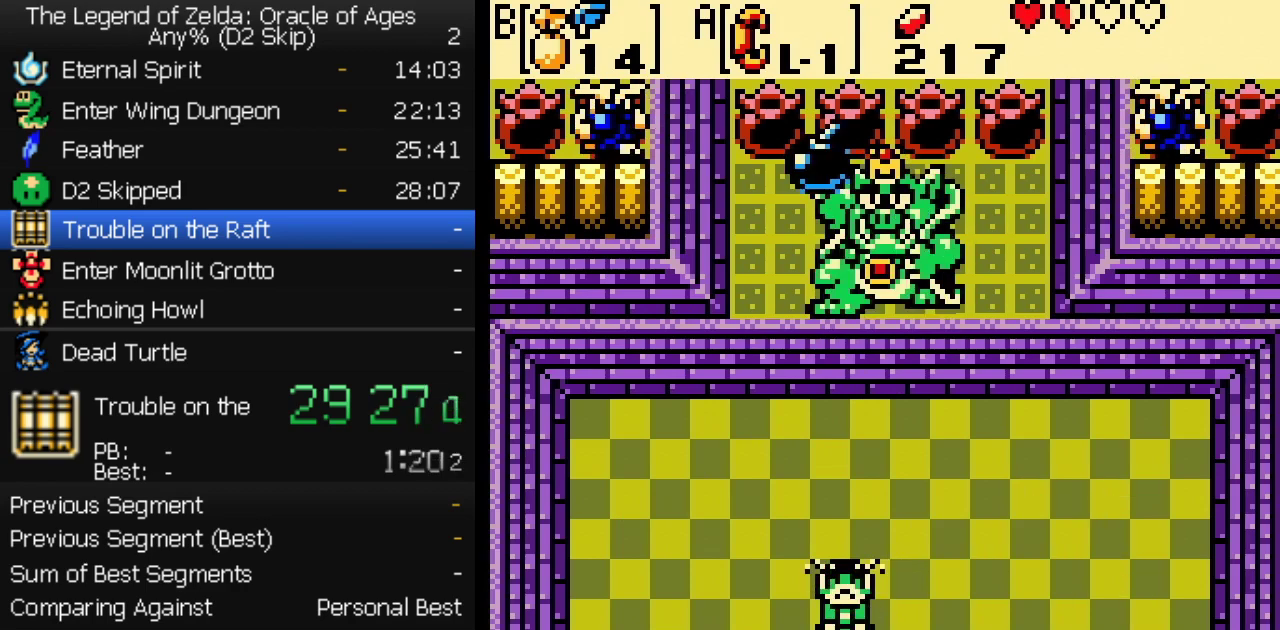
{"buttons": ["DPAD_LEFT"]}
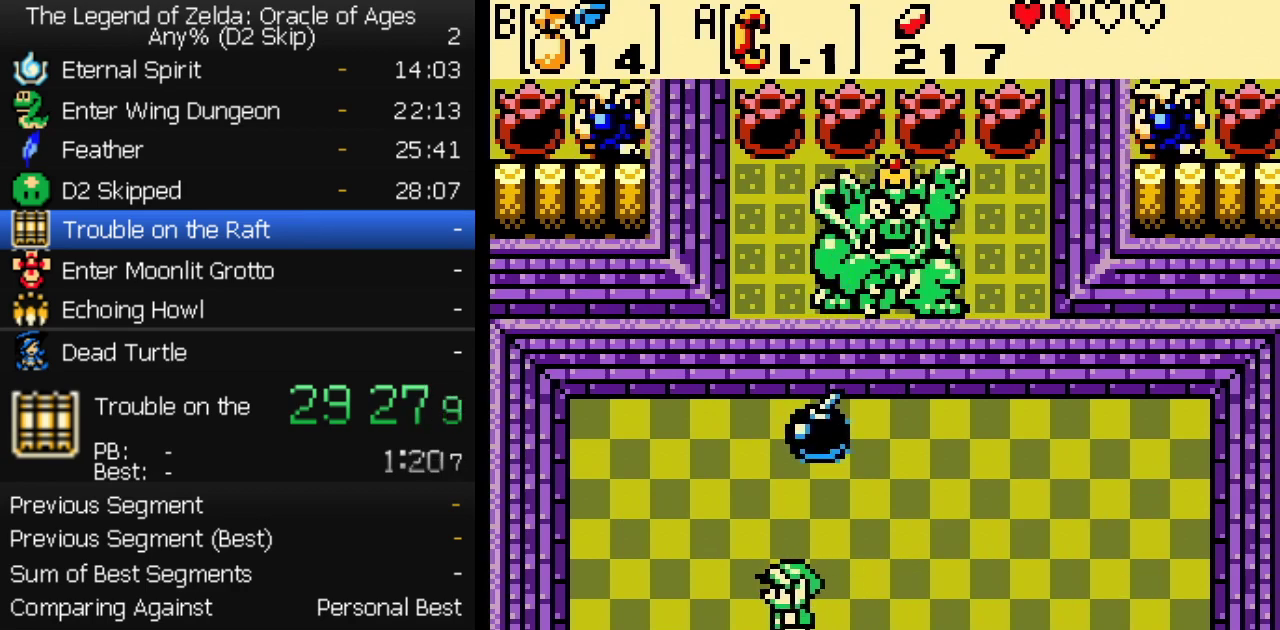
{"buttons": ["A"]}
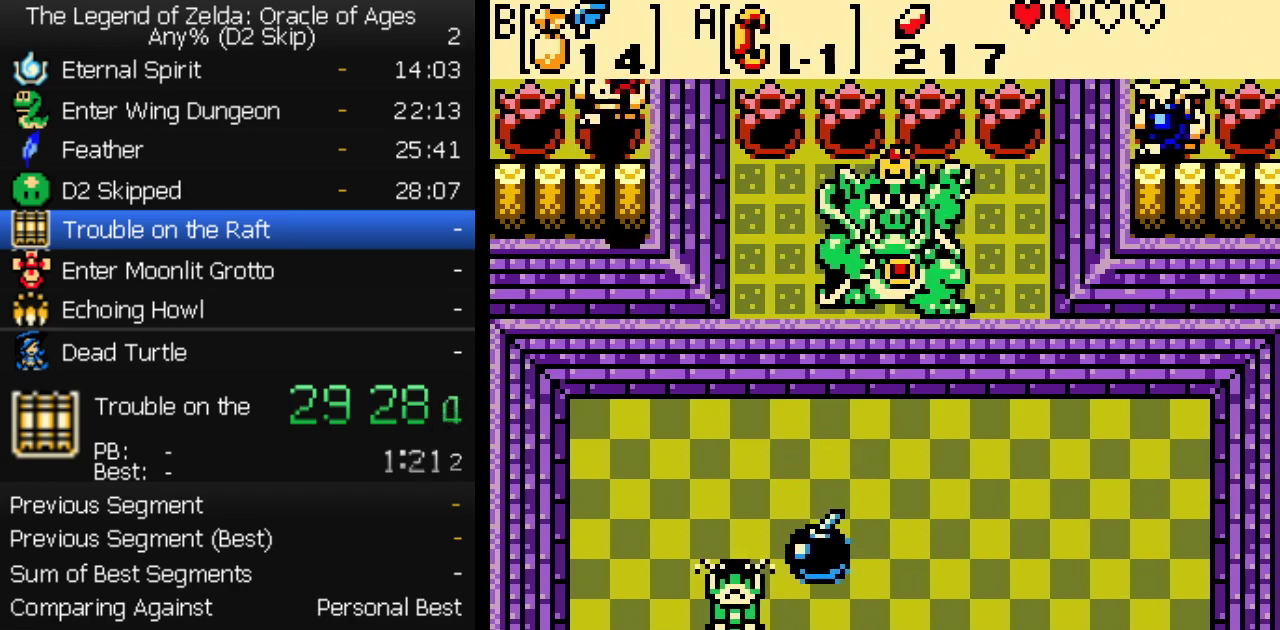
{"buttons": ["DPAD_RIGHT"]}
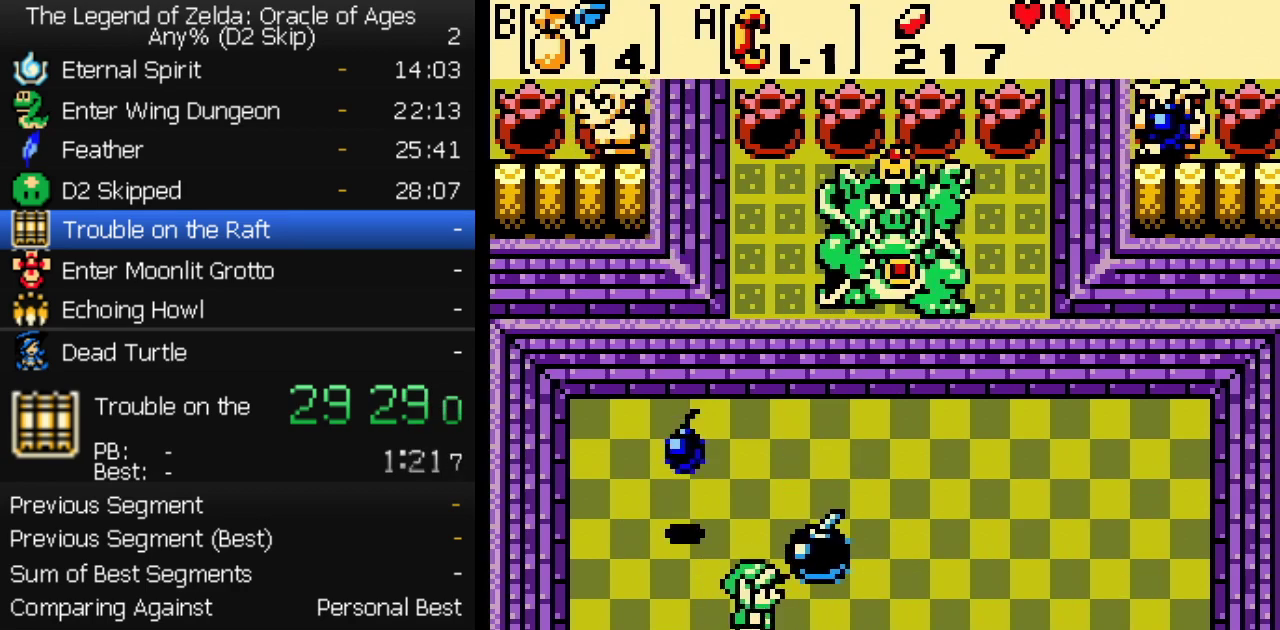
{"buttons": ["DPAD_RIGHT"], "events": [[250, "DPAD_UP", "down"], [283, "DPAD_RIGHT", "up"], [317, "DPAD_LEFT", "down"], [333, "DPAD_UP", "up"], [417, "DPAD_LEFT", "up"], [433, "DPAD_RIGHT", "down"]]}
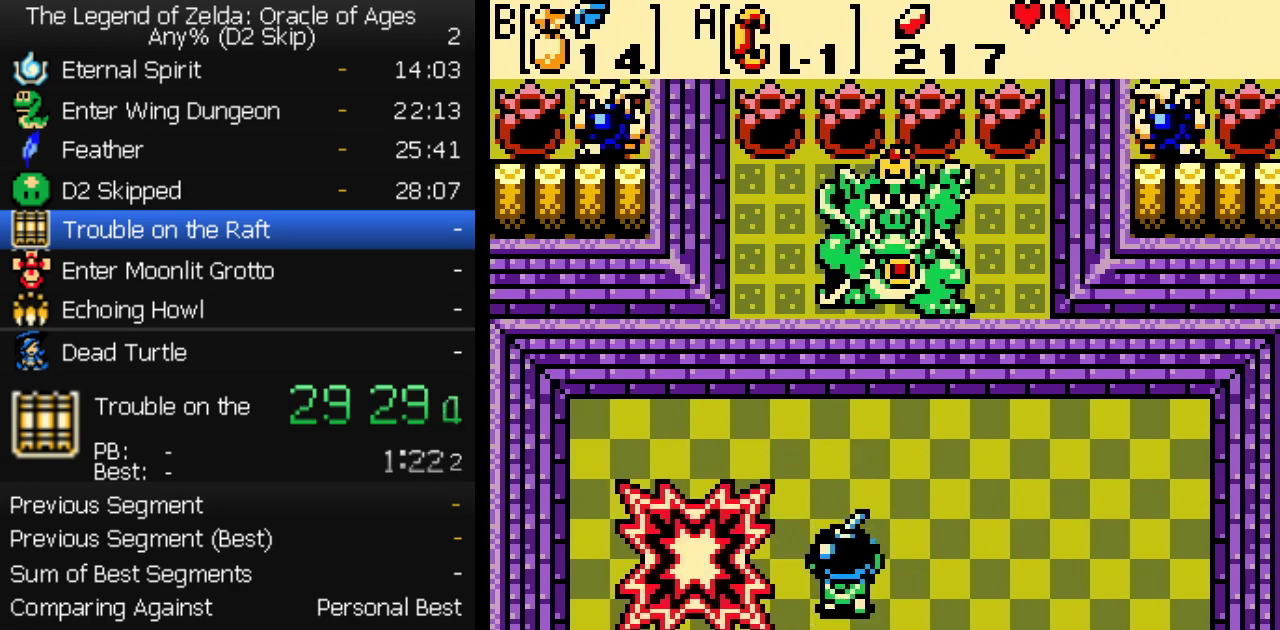
{"buttons": ["DPAD_UP"]}
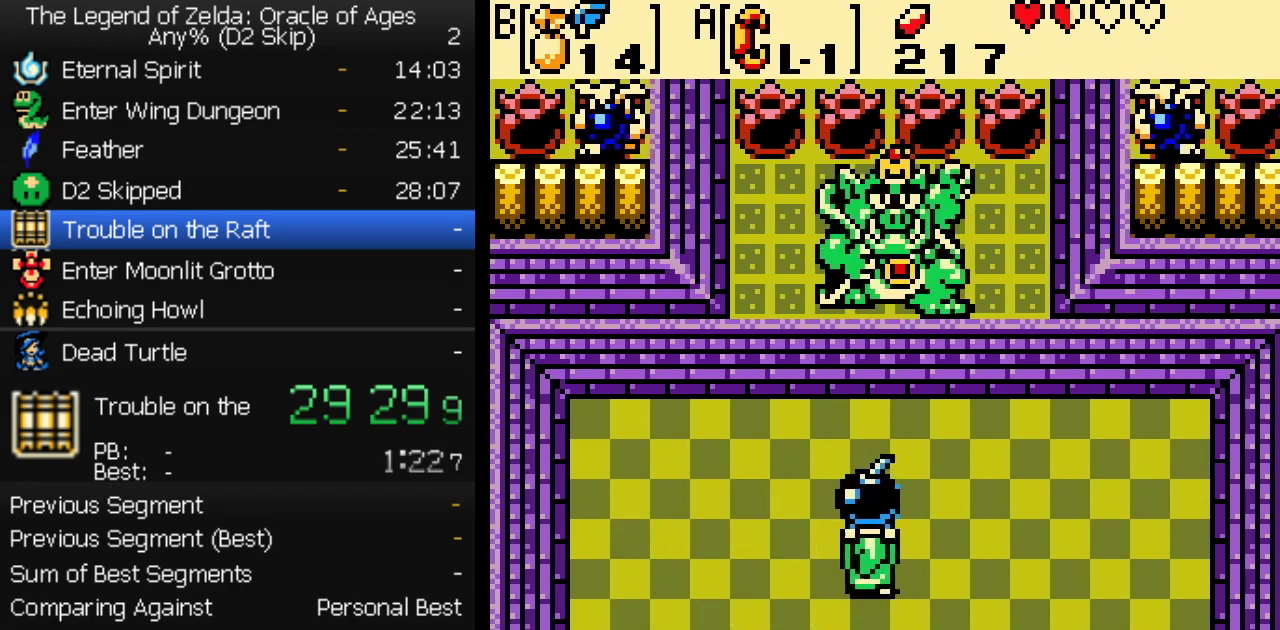
{"buttons": ["DPAD_UP"], "events": [[17, "DPAD_UP", "up"], [33, "DPAD_DOWN", "down"], [33, "DPAD_RIGHT", "down"], [83, "DPAD_DOWN", "up"], [100, "DPAD_UP", "down"], [167, "DPAD_UP", "up"], [400, "DPAD_RIGHT", "up"], [400, "DPAD_UP", "down"]]}
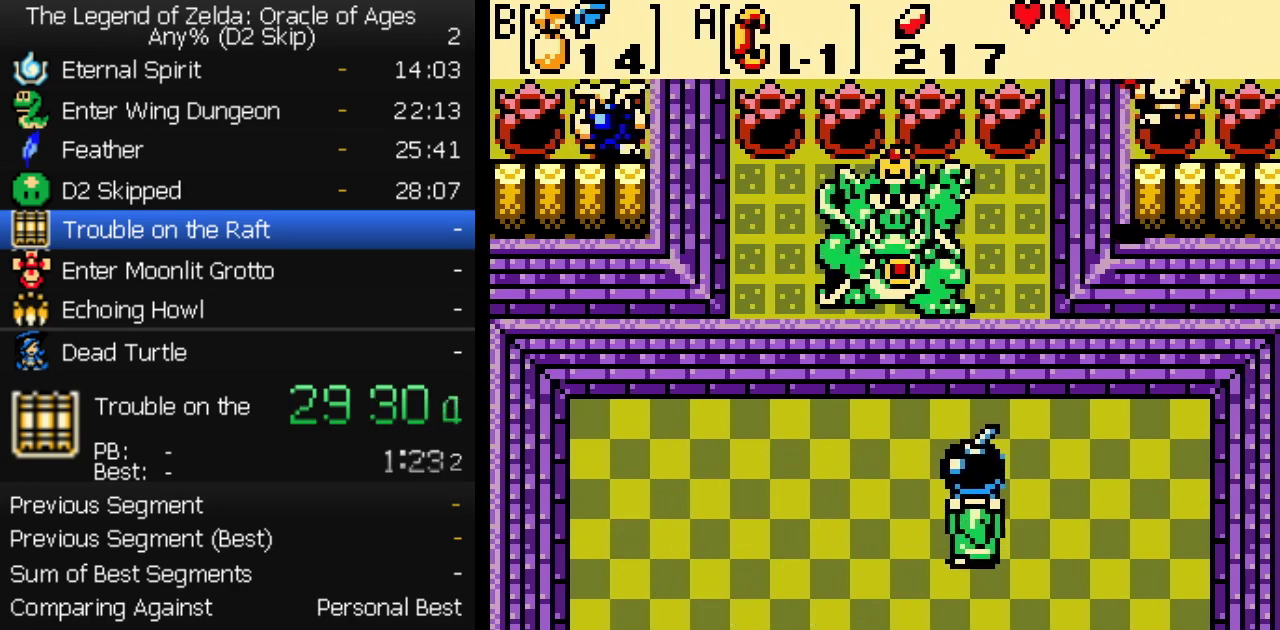
{"buttons": ["DPAD_LEFT"], "events": [[33, "DPAD_LEFT", "down"], [67, "DPAD_UP", "up"], [283, "DPAD_UP", "down"], [367, "DPAD_LEFT", "up"], [467, "DPAD_LEFT", "down"], [483, "DPAD_UP", "up"]]}
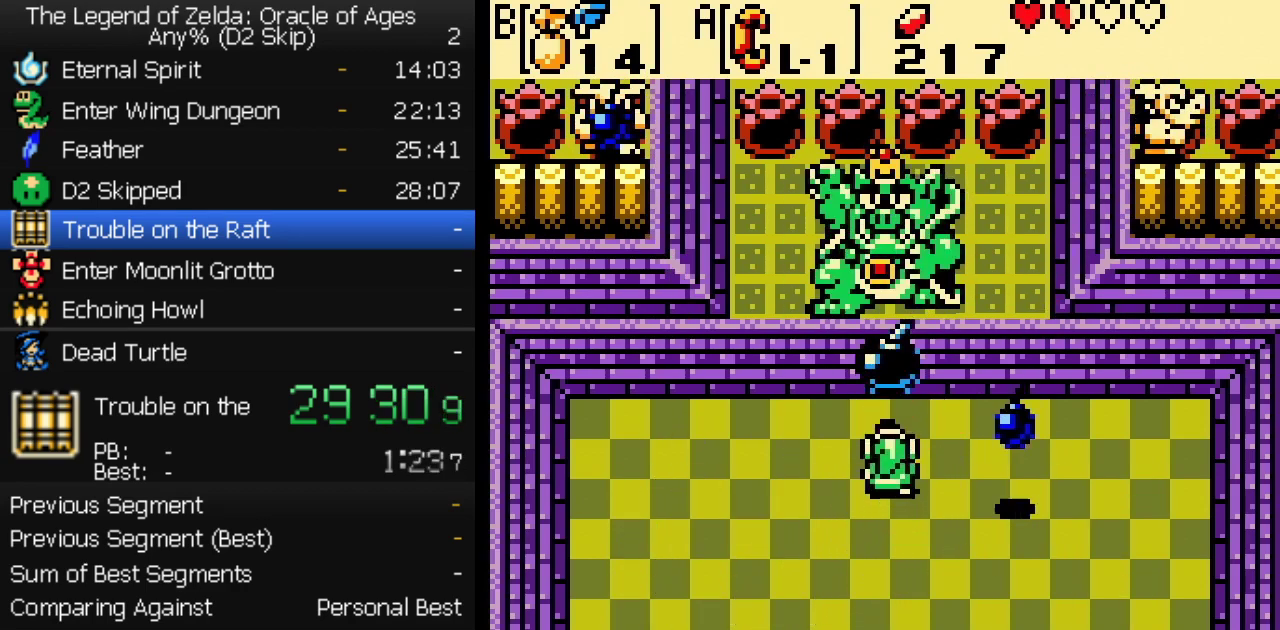
{"buttons": ["DPAD_DOWN", "DPAD_LEFT"], "events": [[17, "DPAD_DOWN", "down"], [83, "DPAD_DOWN", "up"], [167, "DPAD_DOWN", "down"]]}